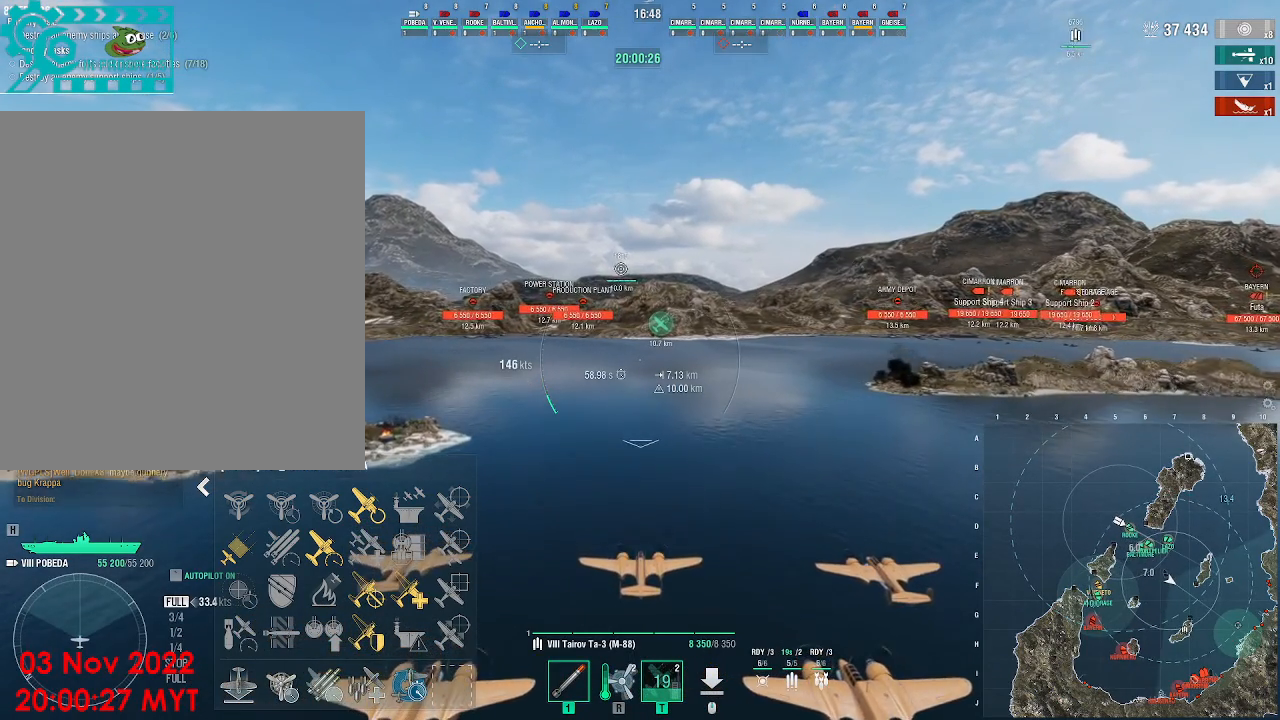
Gameplay with keyboard and mouse; each line is a JSON object with the keys and mouse buttons held at the frame after it. "events" lists presses ("down") and releases ("up") of ".", "/", "0", "1", "2", "3", "4", "5", "6", "7", "8", "9", "a", "alt_l", "alt_r", "b", "backslash", "backspace", "c", "caps_lock", "comma", "ctrl_l", "ctrl_r", "d", "e", "equals", "escape", "f", "f1", "f10", "f11", "f12", "f2", "f3", "f4", "f5", "f6", "f7", "f8", "f9", "g", "h", "i", "j", "k", "l", "lbracket", "m", "minus", "n", "o", "p", "q", "quote", "r", "rbracket", "return", "s", "semicolon", "shift_l", "shift_r", "space", "super", "t", "tab", "tilde", "u", "v", "w", "x", "y", "z", "mouse_left", "mouse_wheel", "mouse_right", "mouse_mb4" and "mouse_mb5" between this image and that frame as [ms after this image, input, new state], when the widget could be followed in between. "mouse_left", "mouse_wheel", "mouse_right", "mouse_mb4", "mouse_mb5" = the "left", "wheel", "right", "mb4", "mb5" buttons of the "mouse" list. No other keys are recorded. "wheel" means that the mouse wheel is clicked or scrolled. Not read: mouse_move.
{"keys": [], "mouse": [], "events": []}
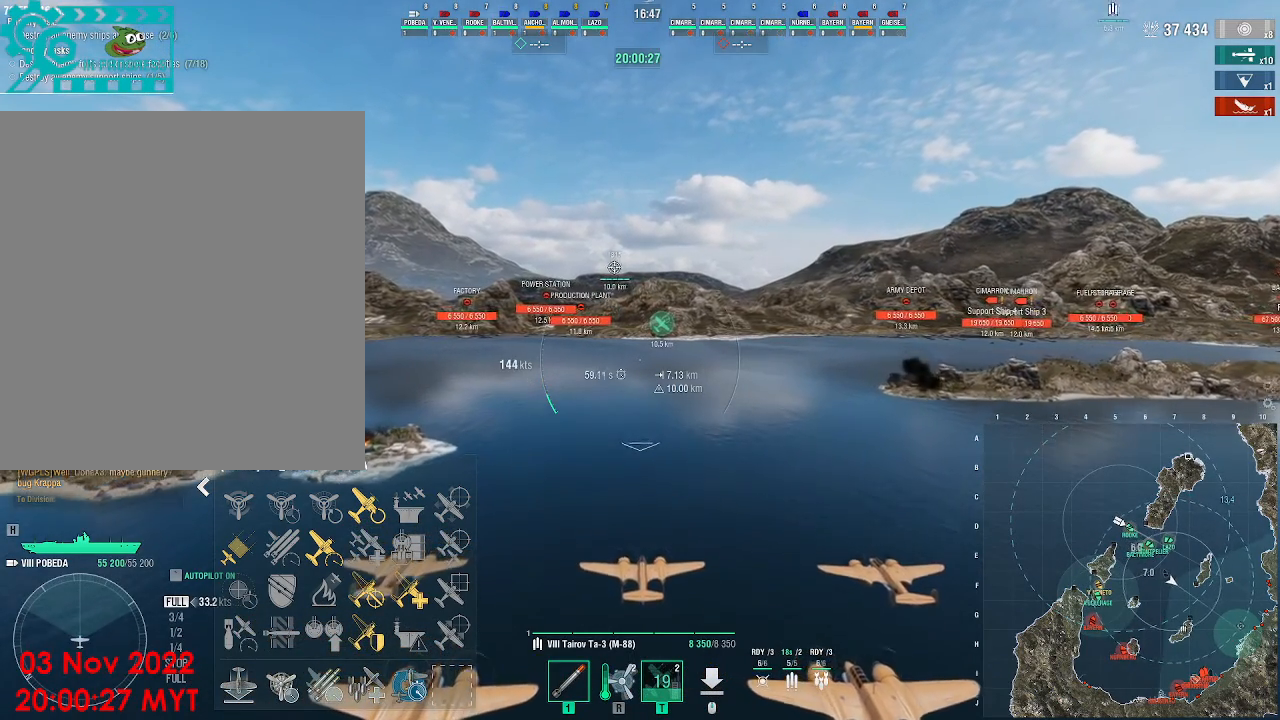
{"keys": [], "mouse": [], "events": [[367, "alt_l", "down"], [400, "tab", "down"], [467, "alt_l", "up"], [500, "tab", "up"]]}
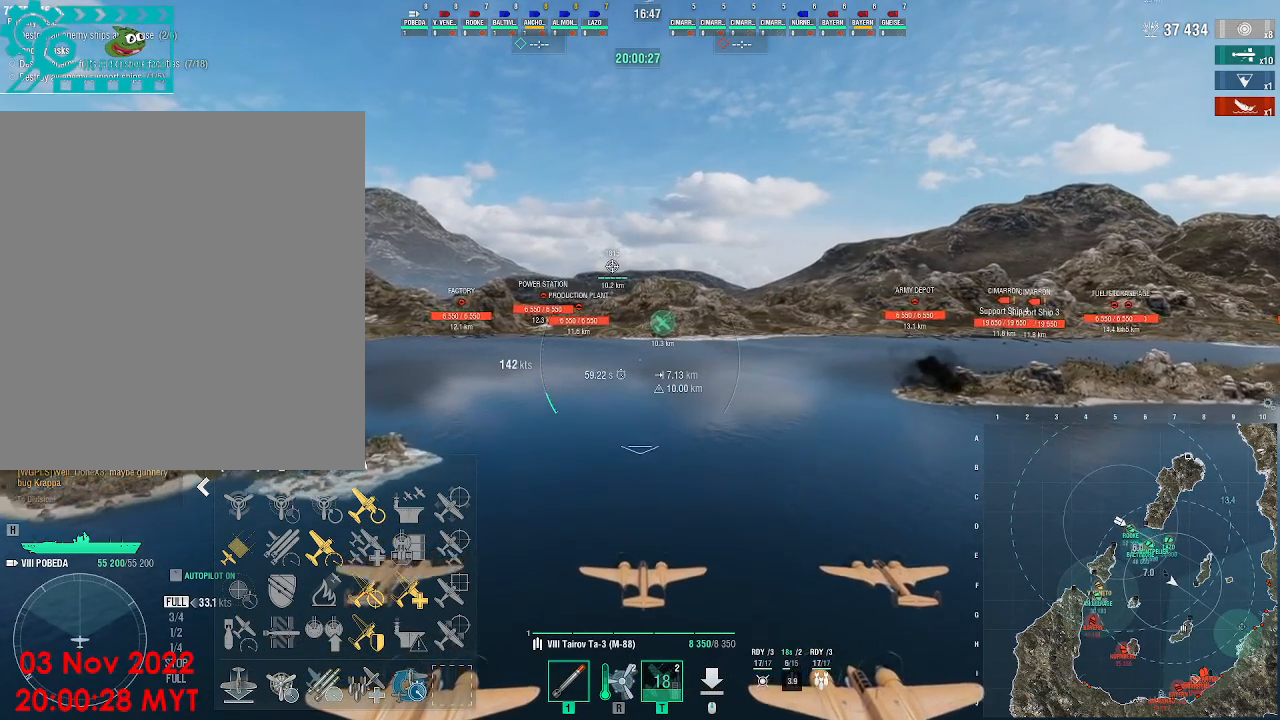
{"keys": [], "mouse": [], "events": []}
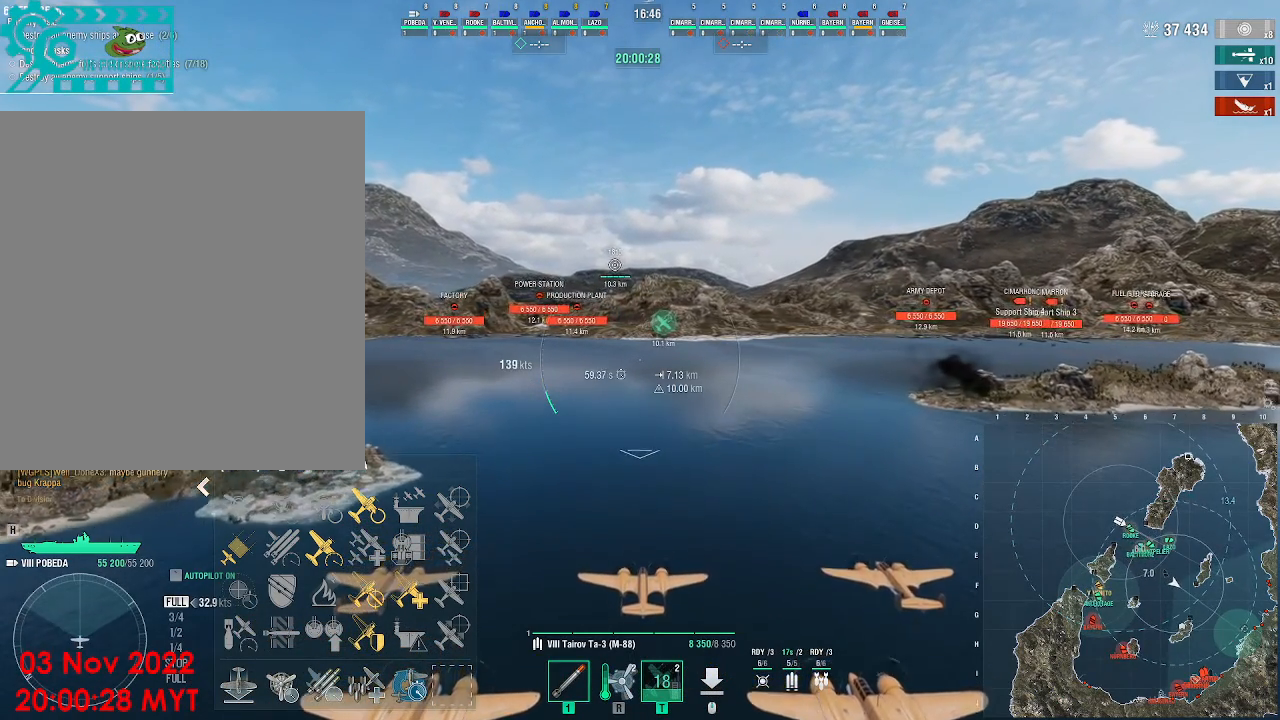
{"keys": ["alt_l", "tab"], "mouse": [], "events": [[167, "alt_l", "down"], [467, "tab", "down"]]}
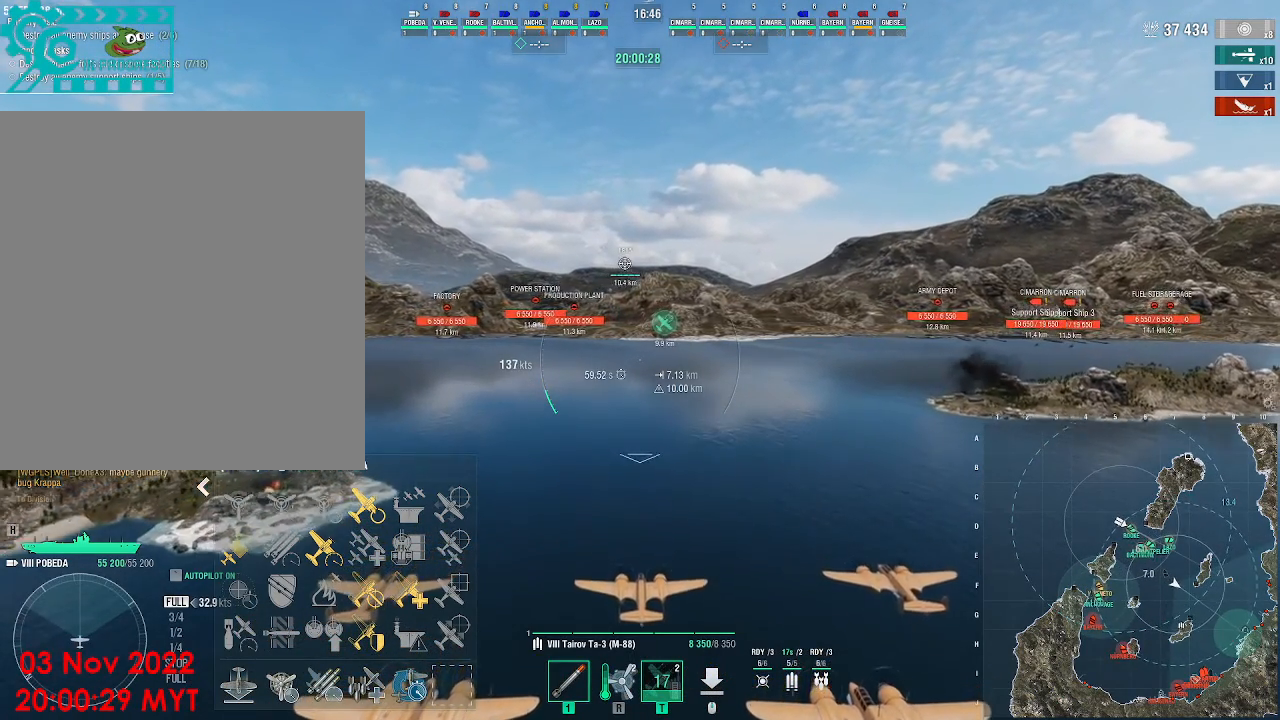
{"keys": ["w"], "mouse": [], "events": [[67, "alt_l", "up"], [100, "tab", "up"], [467, "w", "down"]]}
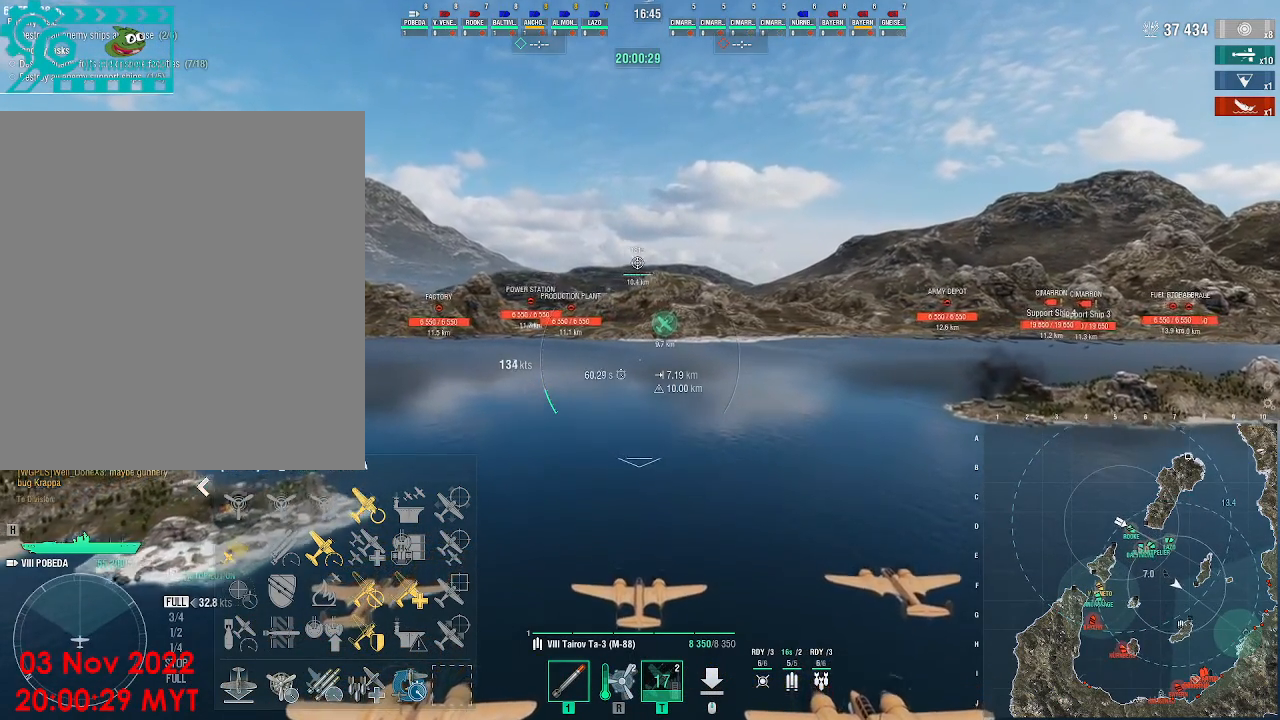
{"keys": ["alt_l"], "mouse": [], "events": [[300, "w", "up"], [500, "alt_l", "down"]]}
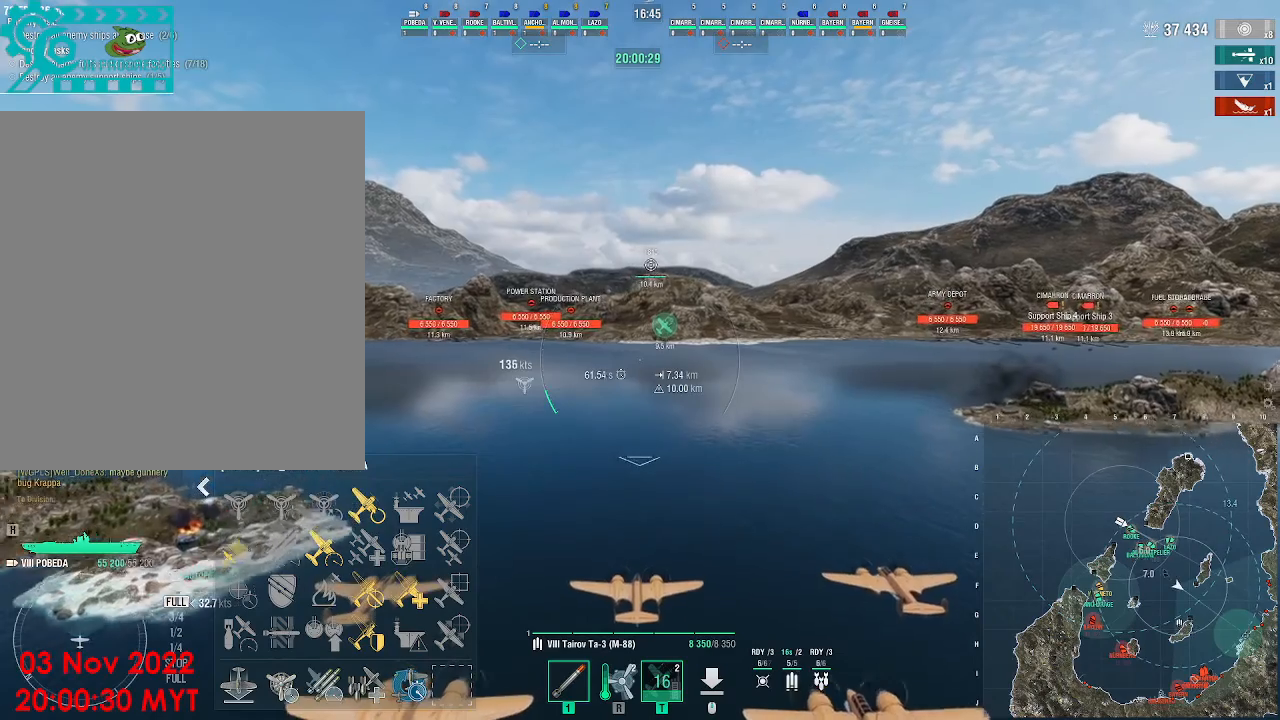
{"keys": [], "mouse": [], "events": [[33, "tab", "down"], [100, "alt_l", "up"], [133, "tab", "up"]]}
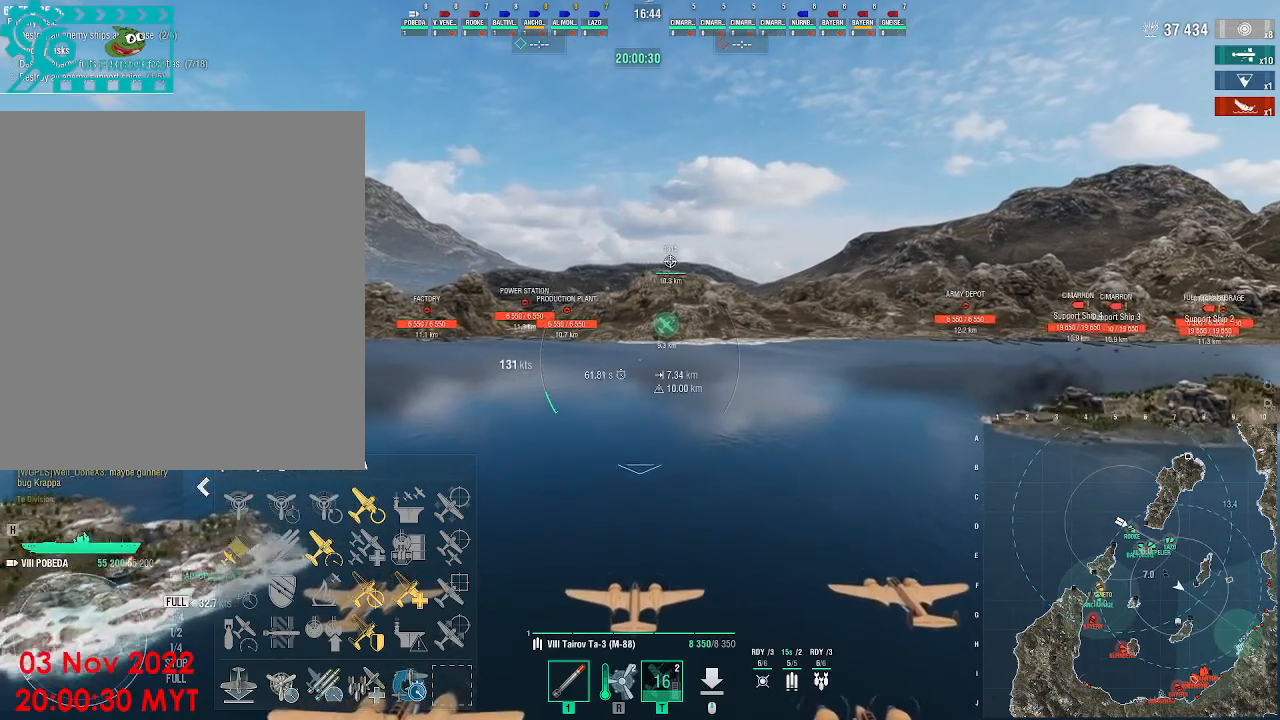
{"keys": [], "mouse": [], "events": []}
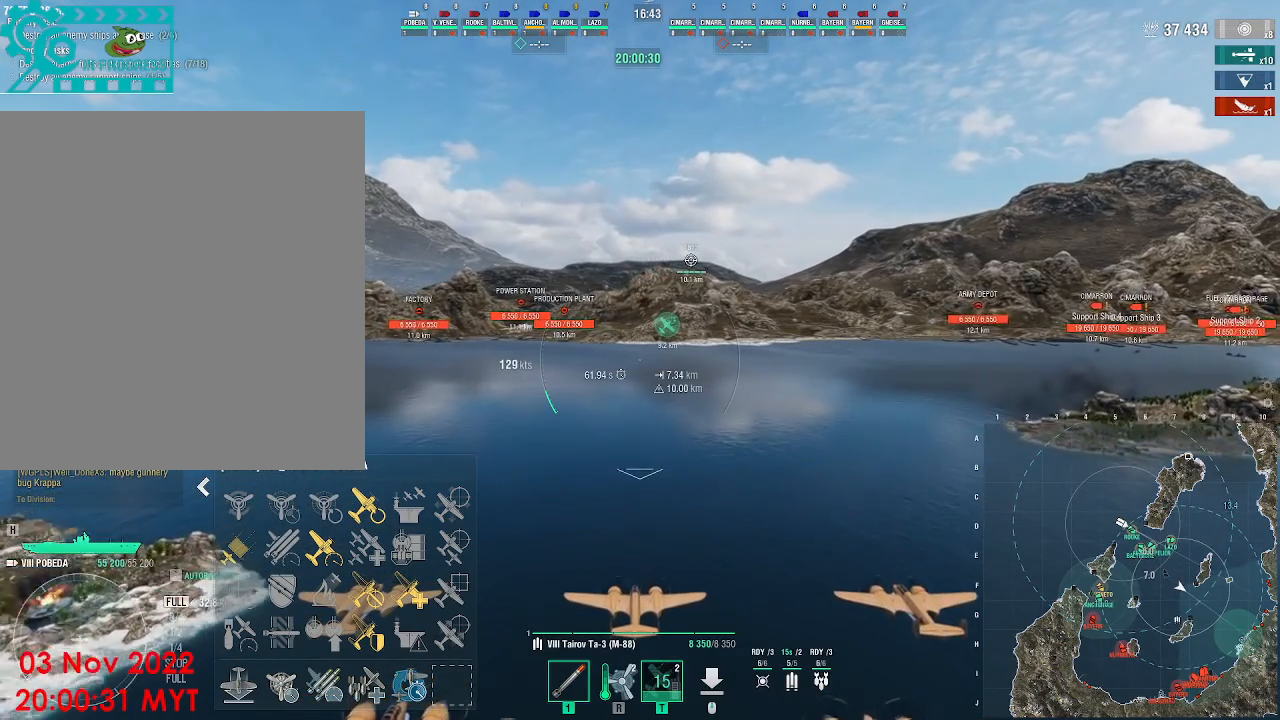
{"keys": [], "mouse": [], "events": []}
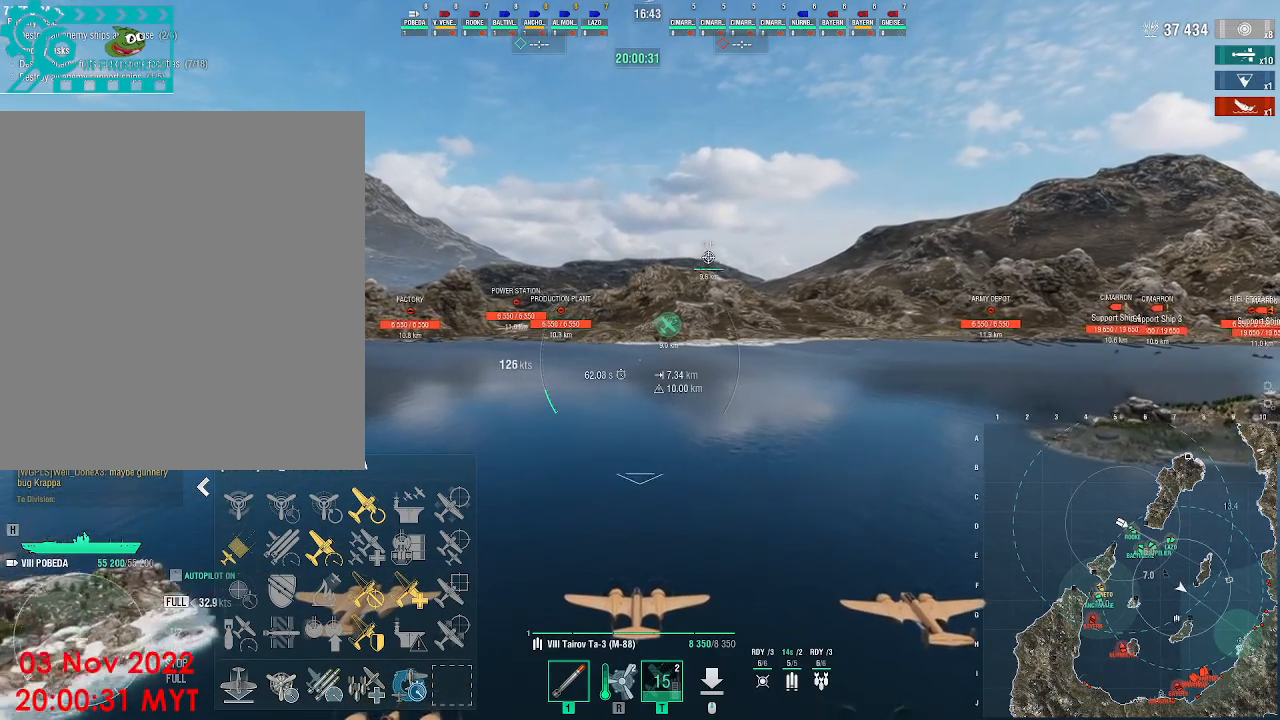
{"keys": [], "mouse": [], "events": []}
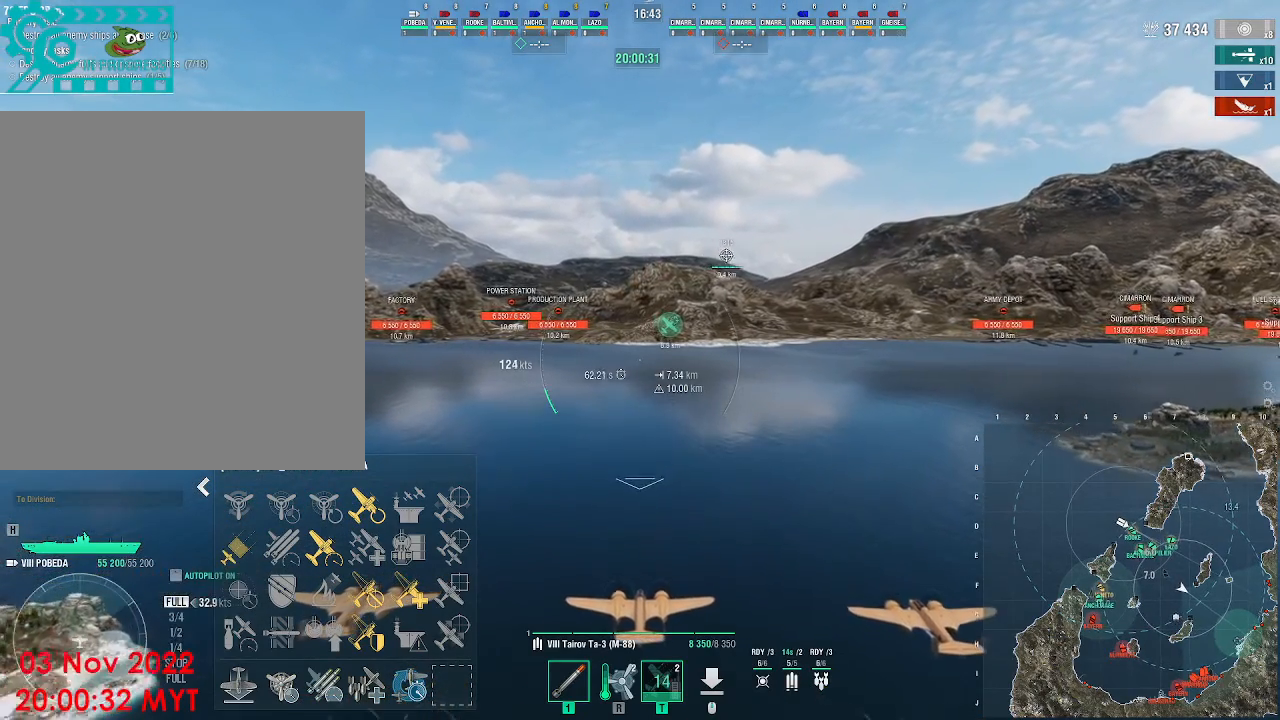
{"keys": [], "mouse": [], "events": []}
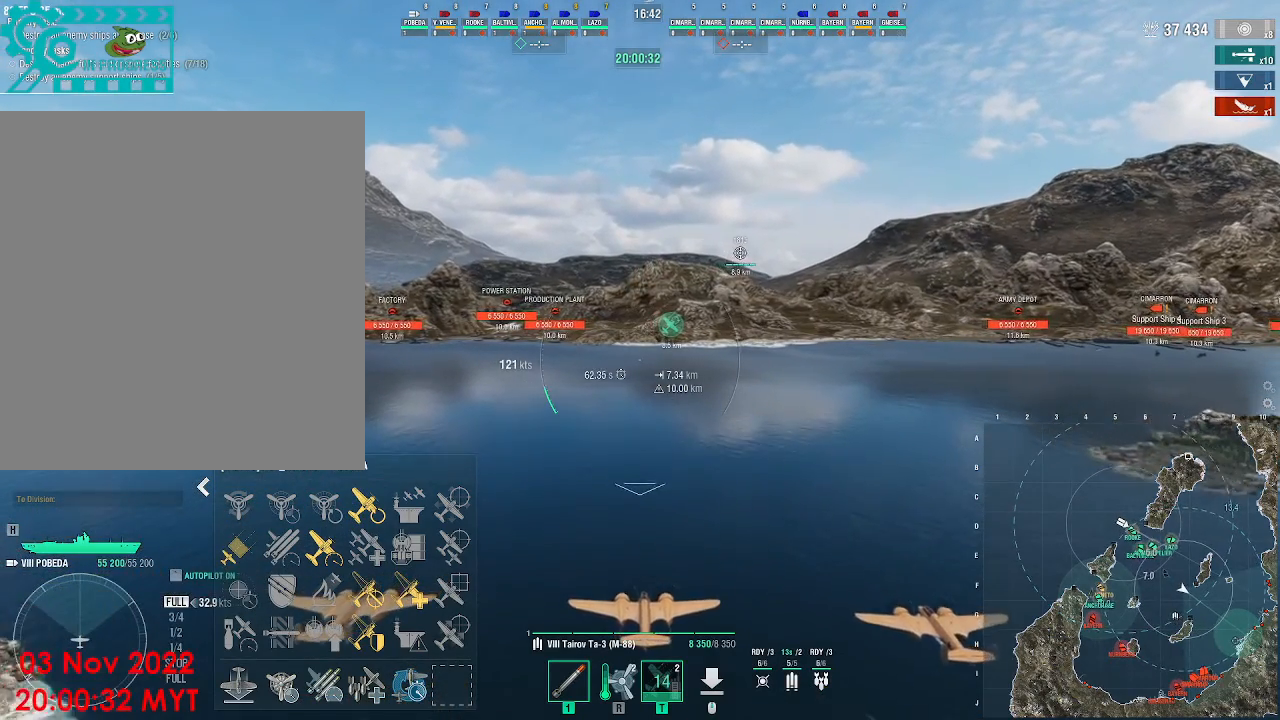
{"keys": [], "mouse": [], "events": []}
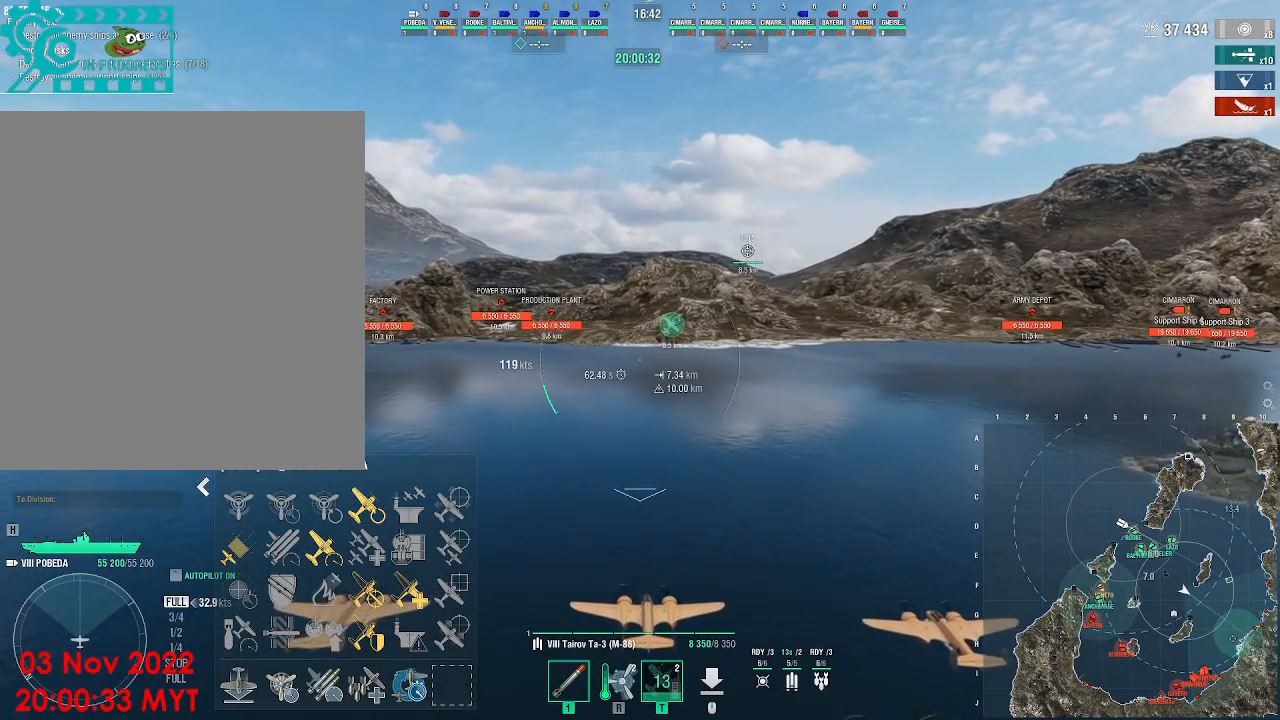
{"keys": [], "mouse": [], "events": []}
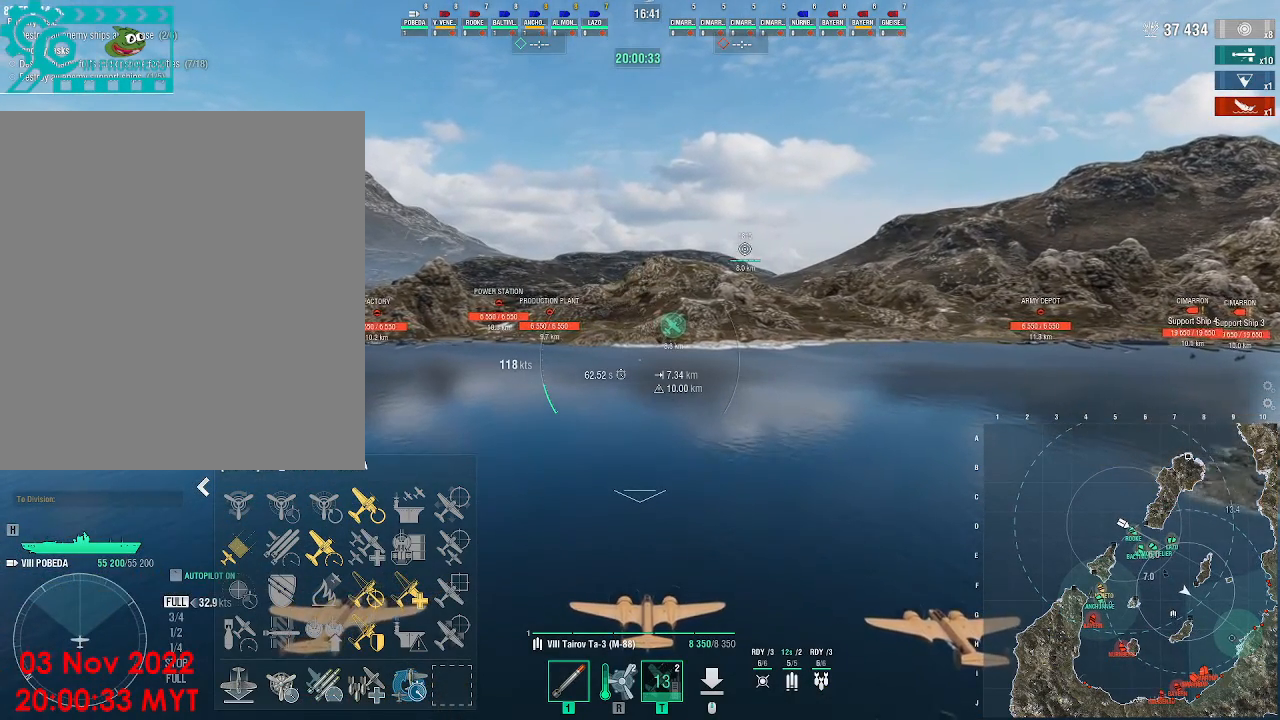
{"keys": [], "mouse": [], "events": []}
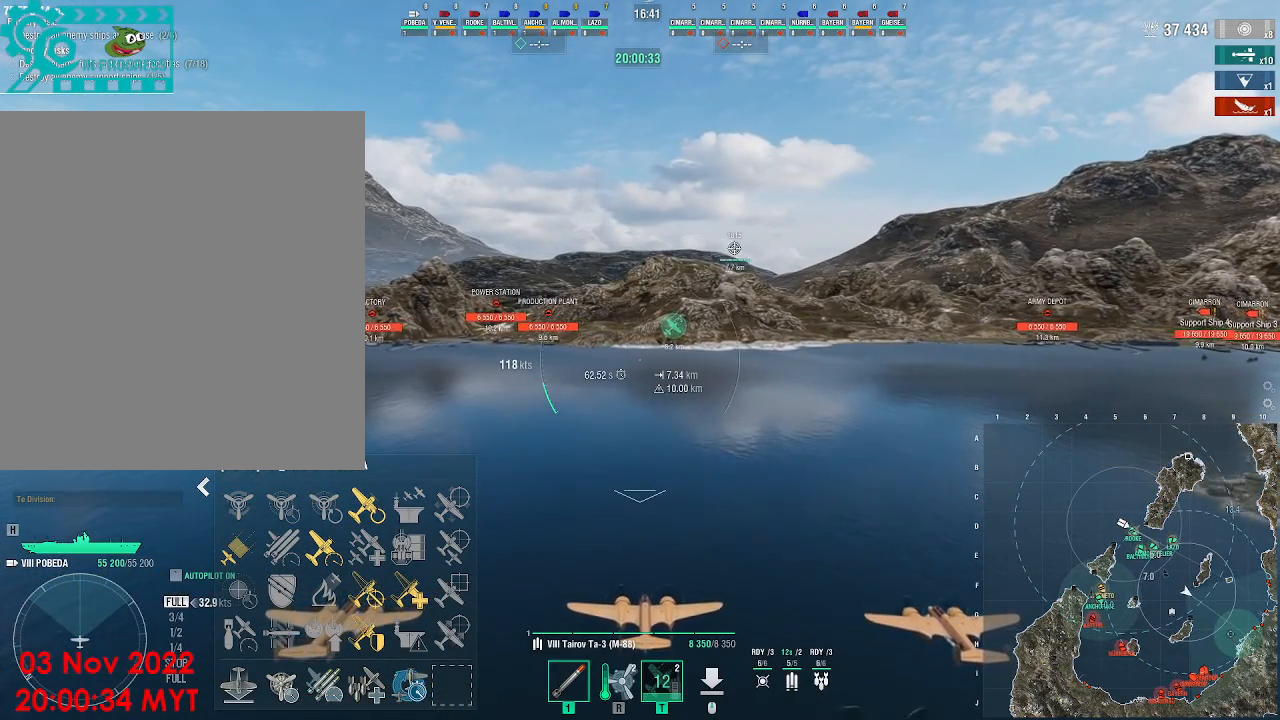
{"keys": [], "mouse": [], "events": []}
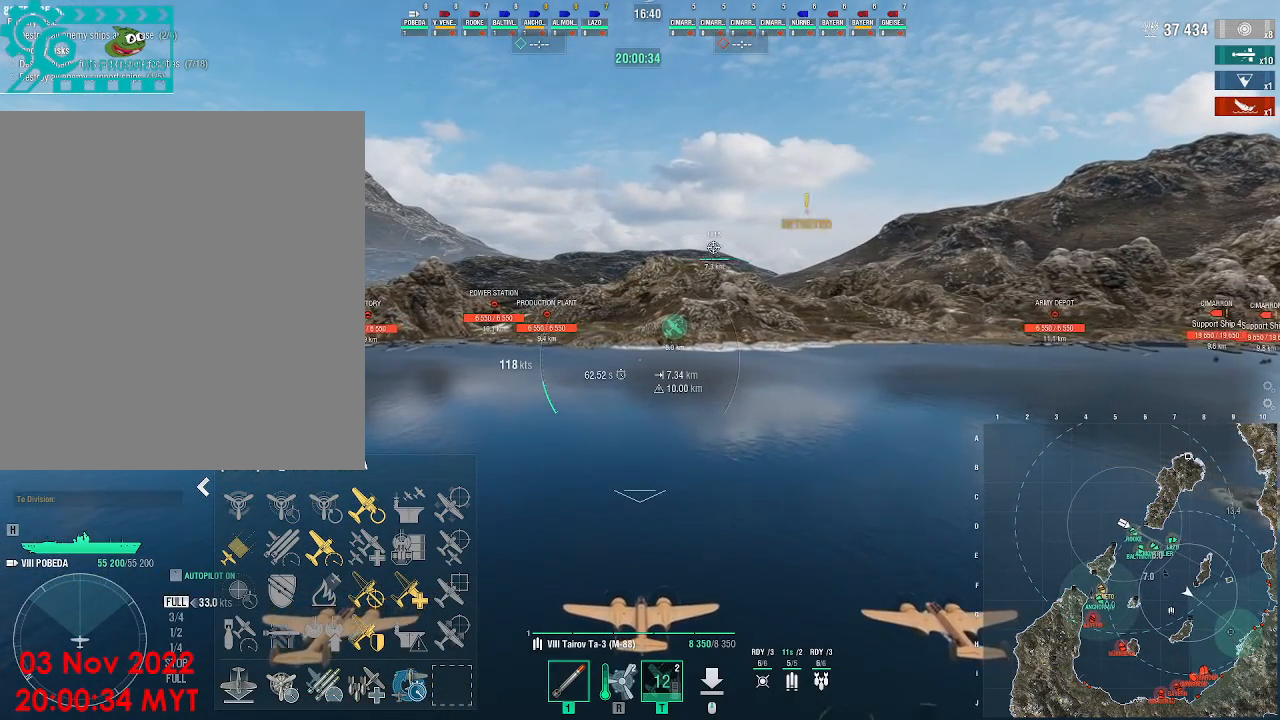
{"keys": [], "mouse": [], "events": []}
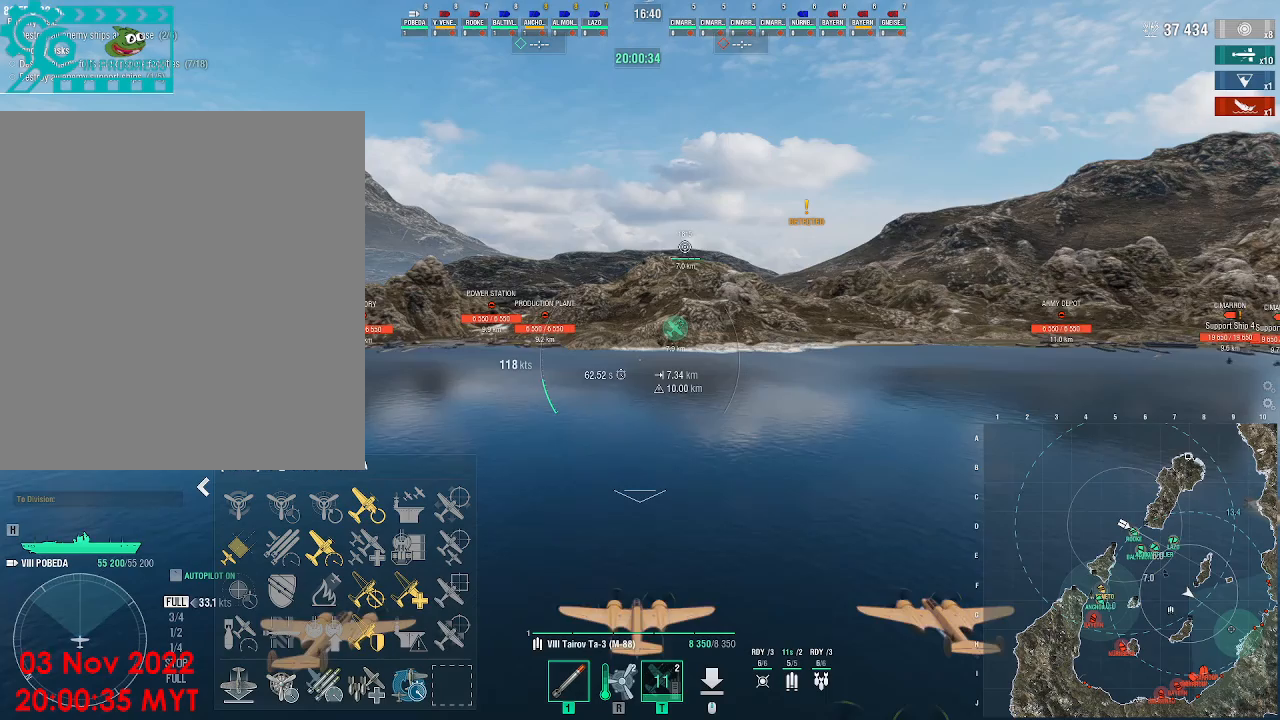
{"keys": [], "mouse": [], "events": [[100, "alt_l", "down"], [167, "tab", "down"], [267, "alt_l", "up"], [267, "tab", "up"]]}
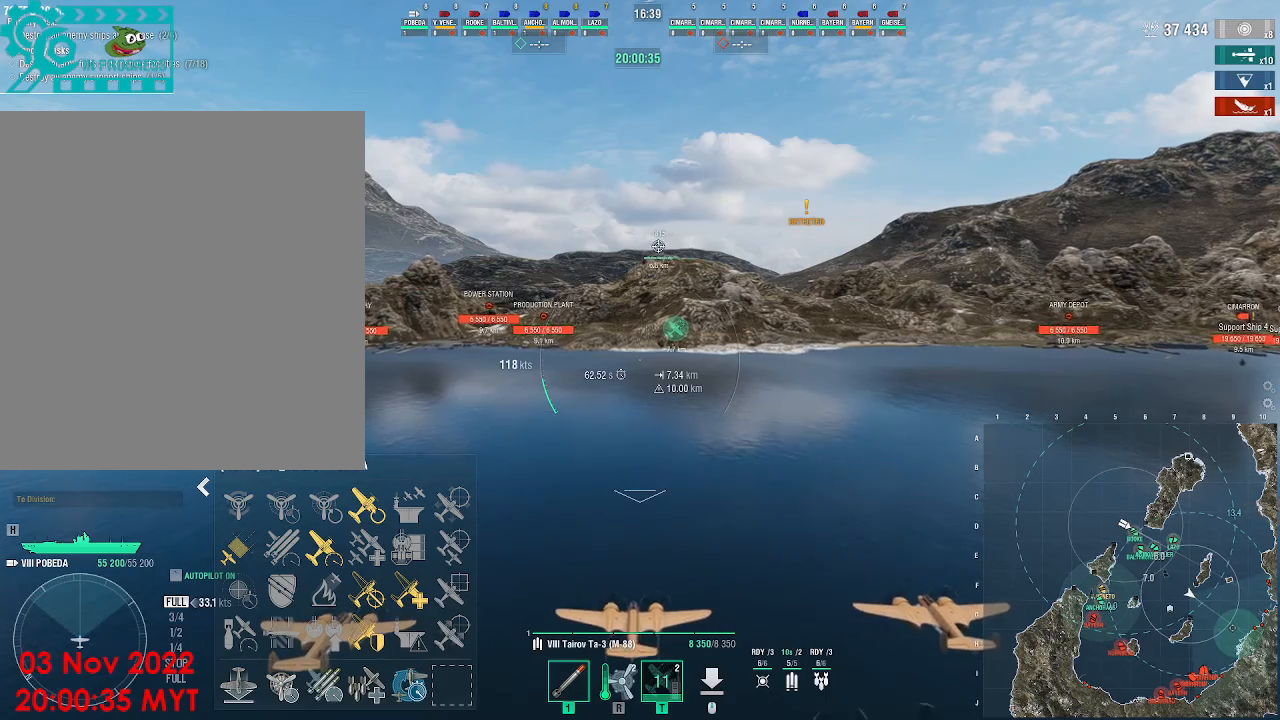
{"keys": ["w"], "mouse": [], "events": [[67, "w", "down"]]}